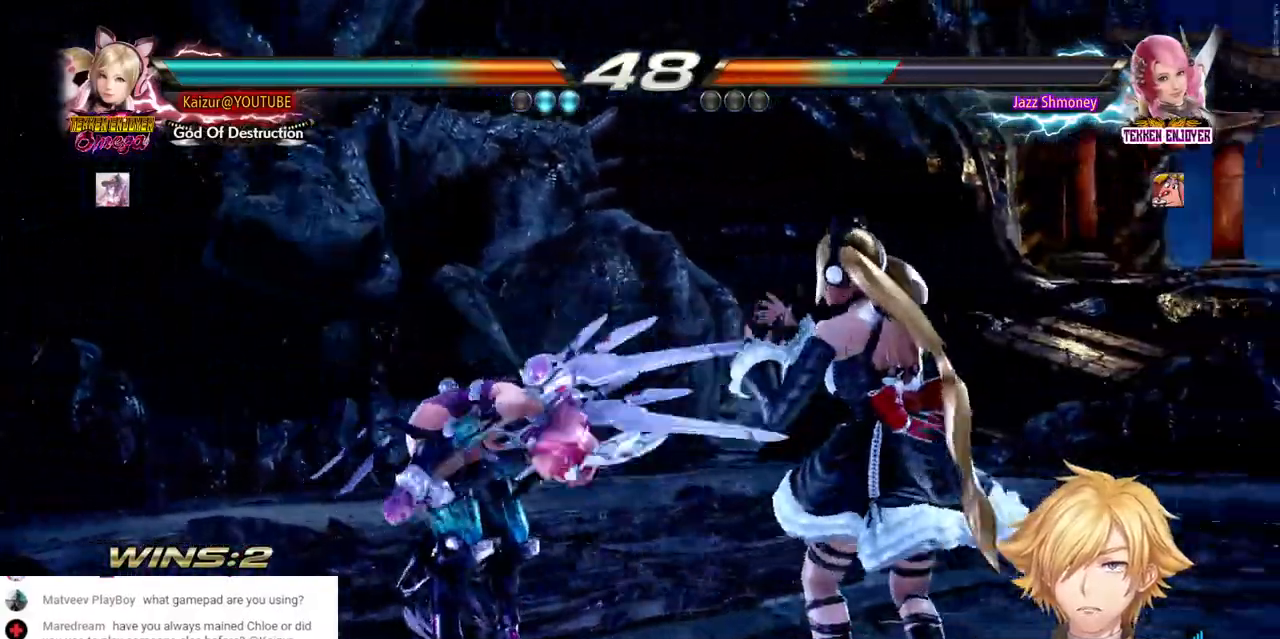
Gameplay with a controller (PlayStation layout); each line is a JSON object with the inputs held at the frame after it (dt_ms = milliseconds from this image to that frame). "events" lists button and stick changes between this image and that frame as [ms after this image, input, new state], when the widget could be followed in between. Not read: DPAD_DOWN DPAD_UP L3 R3 SELECT.
{"dt_ms": 500, "buttons": [], "left_stick": "center", "right_stick": "center", "events": [[100, "CROSS", "down"], [100, "SQUARE", "down"], [217, "CROSS", "up"], [217, "SQUARE", "up"]]}
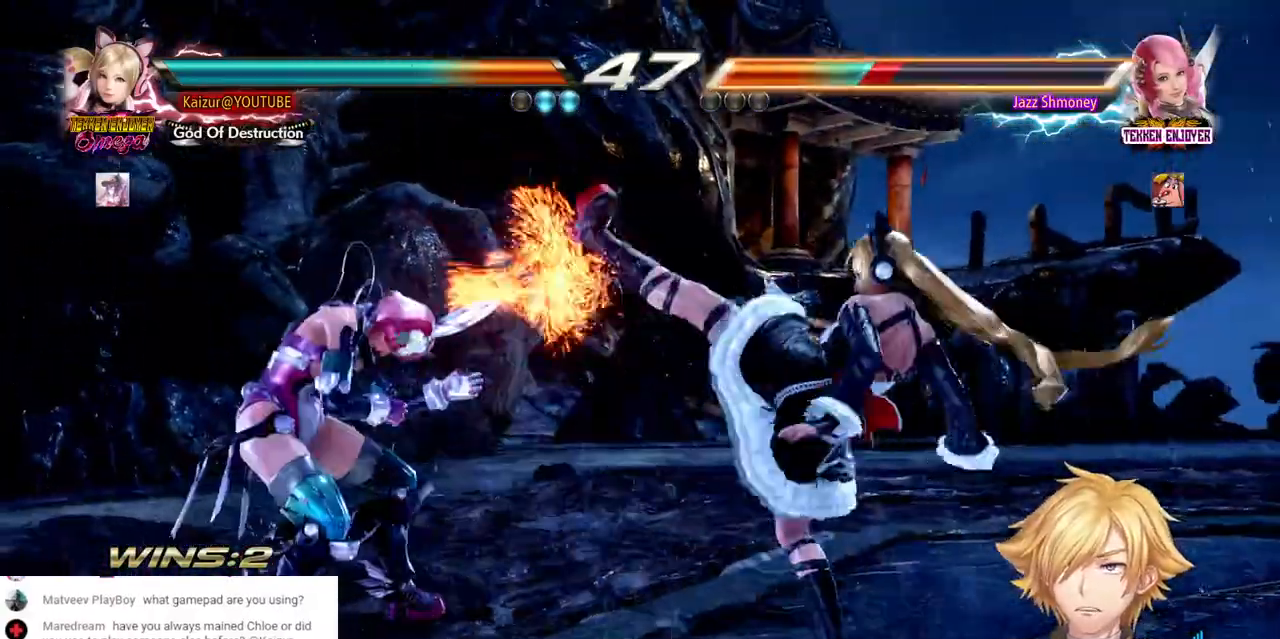
{"dt_ms": 500, "buttons": ["DPAD_LEFT"], "left_stick": "center", "right_stick": "center", "events": [[133, "DPAD_LEFT", "down"], [217, "CROSS", "down"], [350, "CROSS", "up"]]}
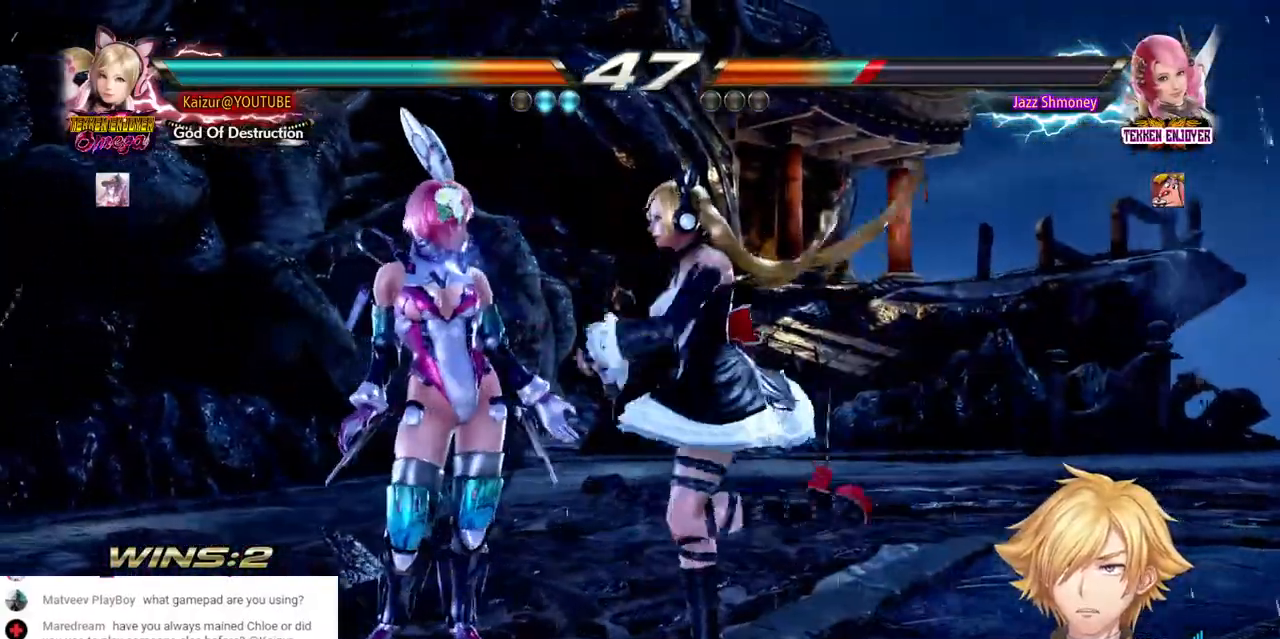
{"dt_ms": 500, "buttons": ["CROSS", "DPAD_LEFT"], "left_stick": "center", "right_stick": "center", "events": [[83, "DPAD_LEFT", "up"], [467, "DPAD_LEFT", "down"], [500, "CROSS", "down"]]}
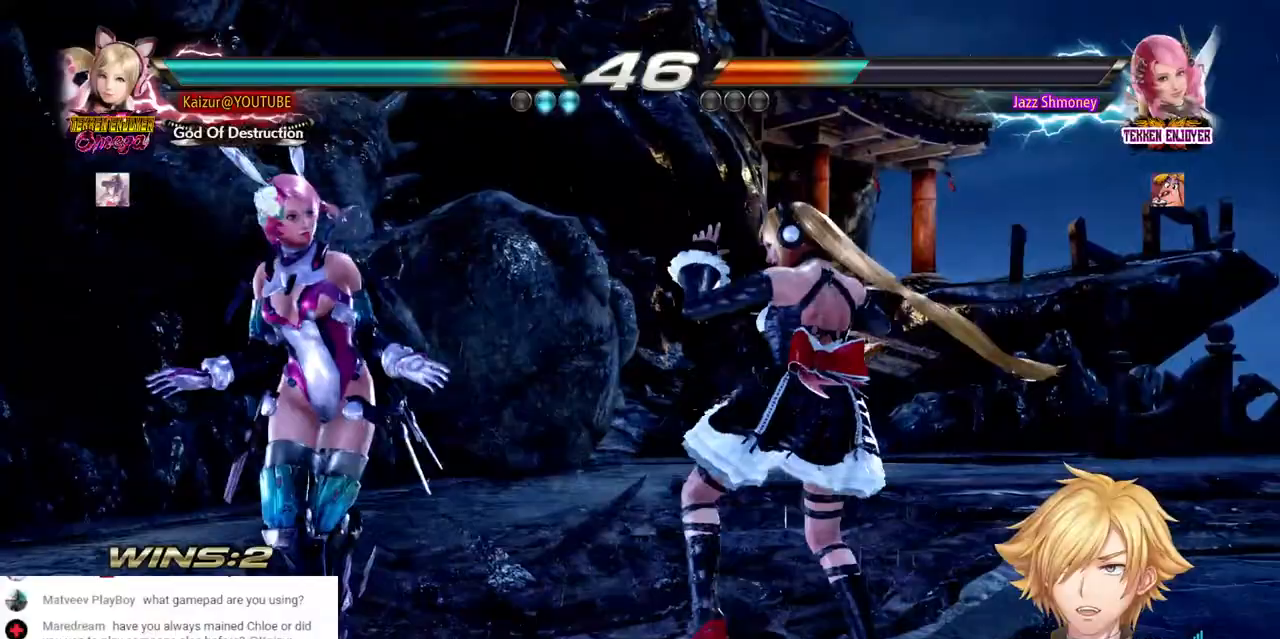
{"dt_ms": 500, "buttons": ["DPAD_LEFT"], "left_stick": "center", "right_stick": "center", "events": [[117, "CROSS", "up"], [217, "CROSS", "down"], [333, "CROSS", "up"], [400, "CROSS", "down"], [500, "CROSS", "up"]]}
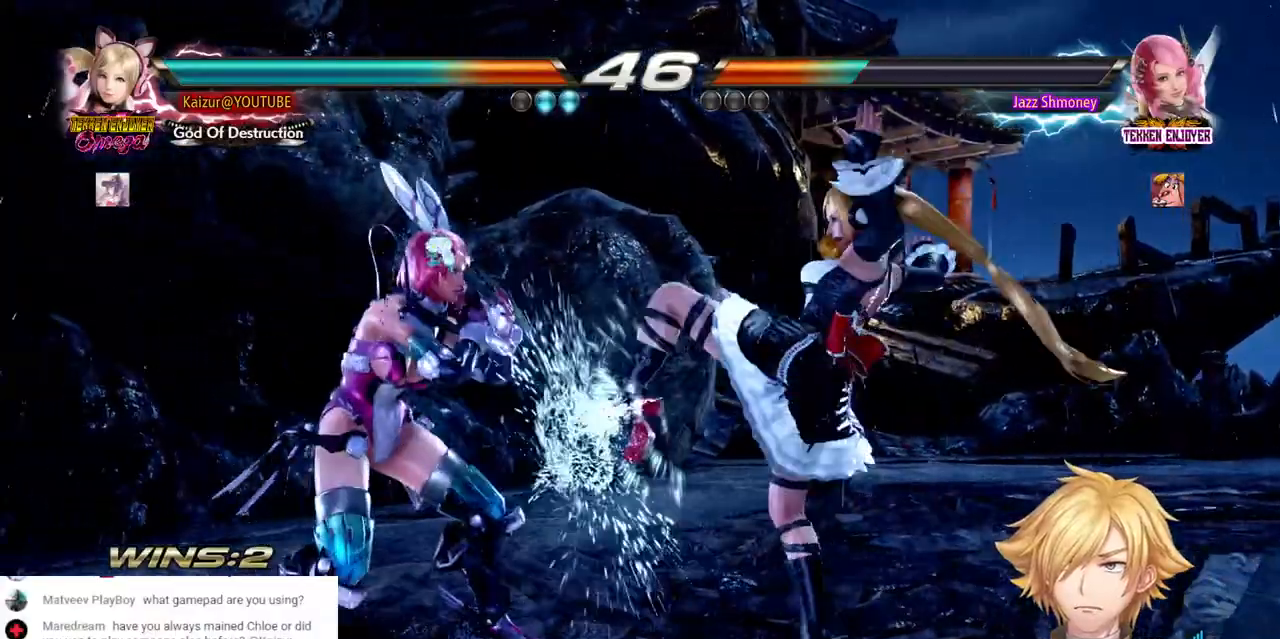
{"dt_ms": 1000, "buttons": ["DPAD_RIGHT"], "left_stick": "center", "right_stick": "center", "events": [[67, "CROSS", "down"], [167, "CROSS", "up"], [233, "CROSS", "down"], [317, "CROSS", "up"], [383, "CROSS", "down"], [483, "CROSS", "up"], [500, "DPAD_LEFT", "up"], [667, "DPAD_RIGHT", "down"]]}
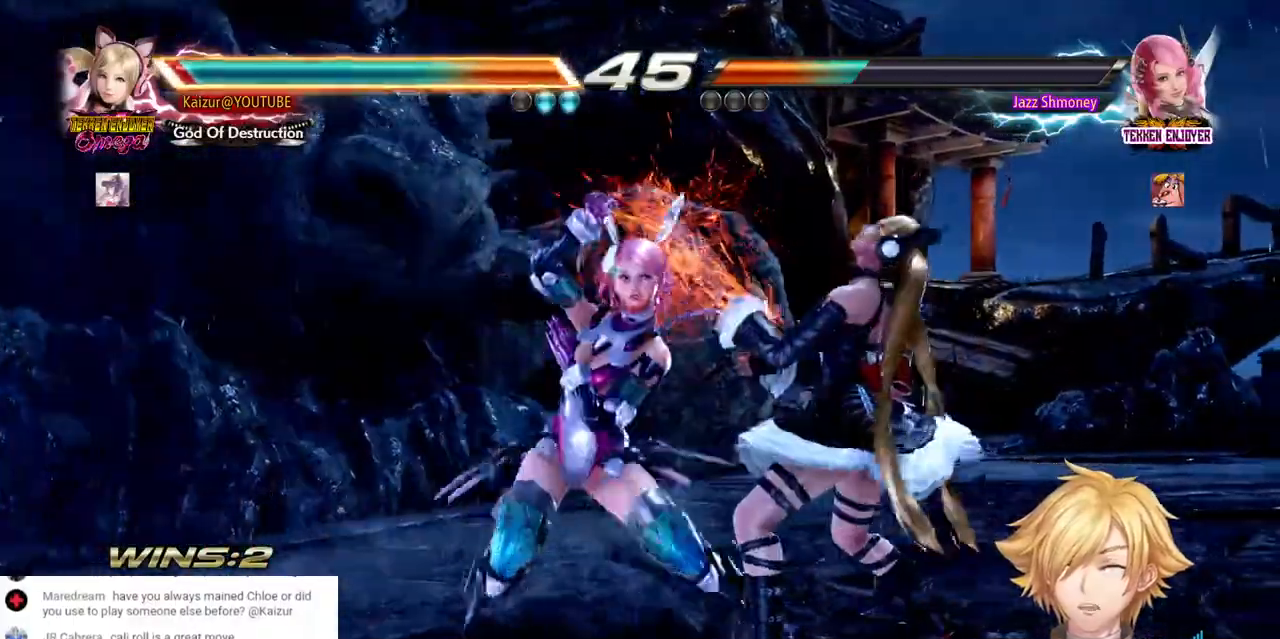
{"dt_ms": 500, "buttons": ["DPAD_RIGHT"], "left_stick": "center", "right_stick": "center", "events": []}
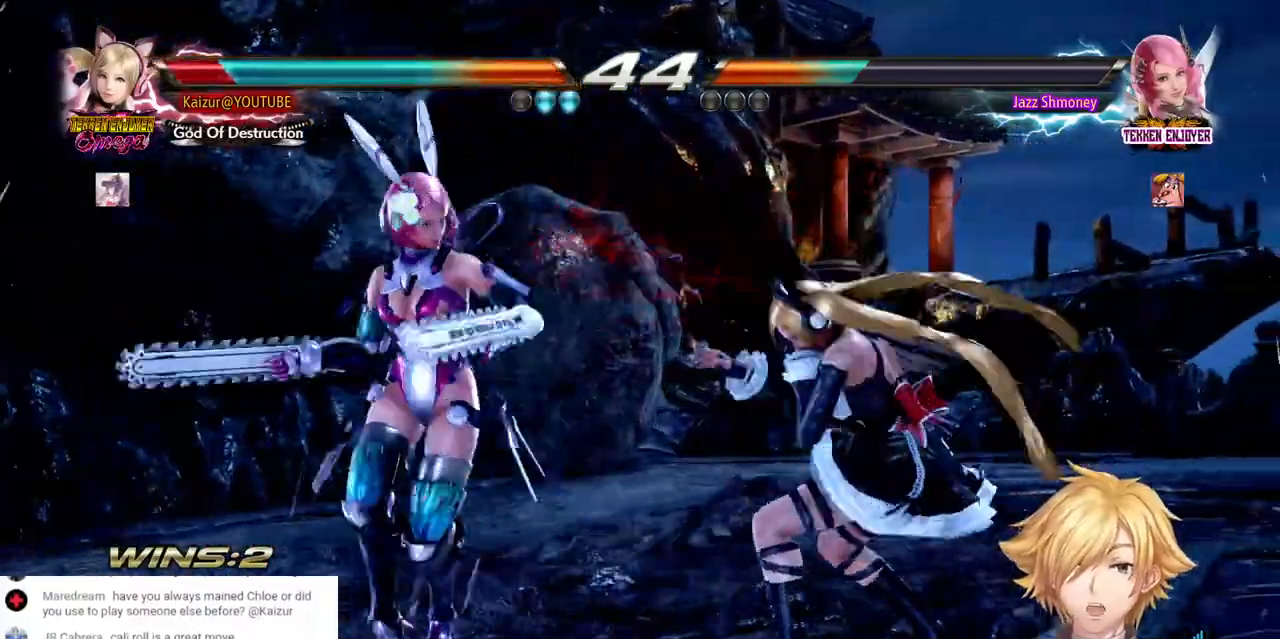
{"dt_ms": 500, "buttons": ["DPAD_RIGHT"], "left_stick": "center", "right_stick": "center", "events": [[67, "DPAD_RIGHT", "up"], [167, "DPAD_RIGHT", "down"]]}
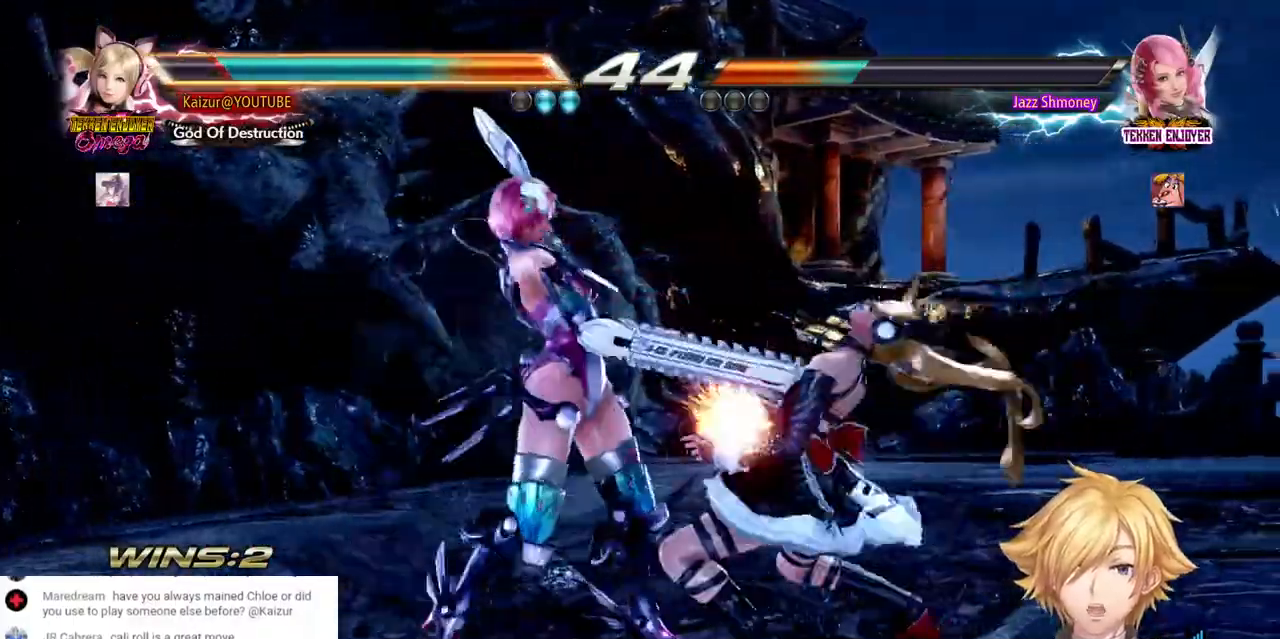
{"dt_ms": 1000, "buttons": ["DPAD_RIGHT"], "left_stick": "center", "right_stick": "center"}
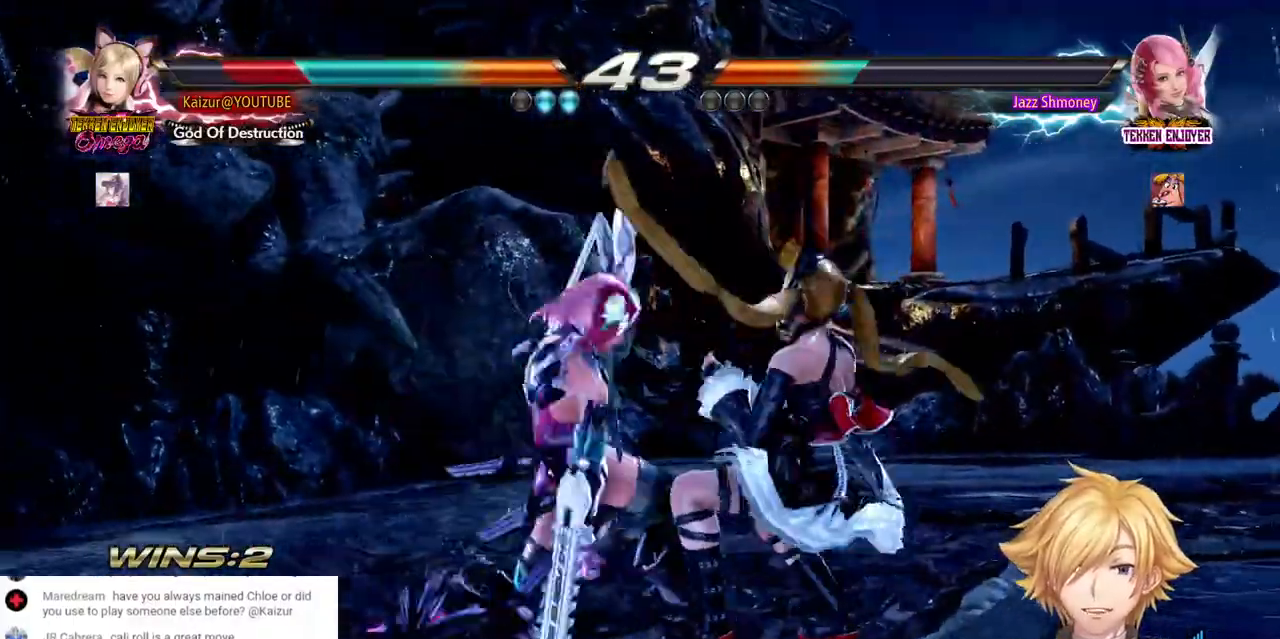
{"dt_ms": 500, "buttons": ["SQUARE", "DPAD_RIGHT"], "left_stick": "center", "right_stick": "center", "events": [[250, "SQUARE", "down"], [383, "SQUARE", "up"], [467, "SQUARE", "down"]]}
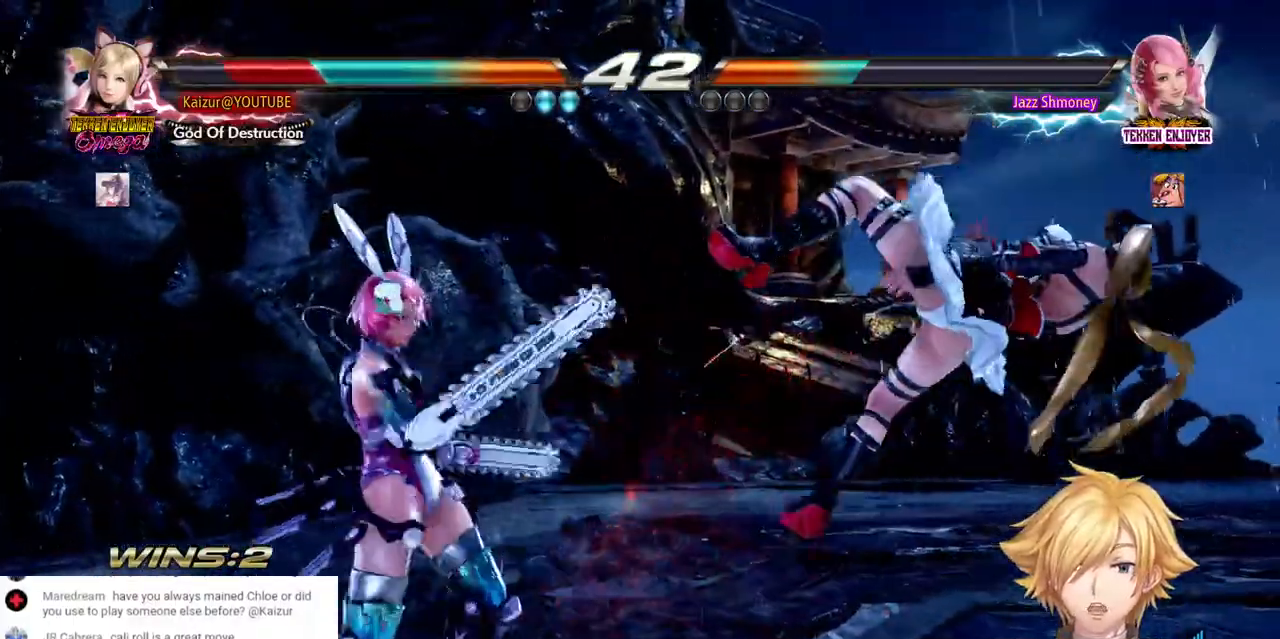
{"dt_ms": 500, "buttons": [], "left_stick": "center", "right_stick": "center", "events": [[67, "SQUARE", "up"], [250, "DPAD_RIGHT", "up"], [267, "SQUARE", "down"], [367, "SQUARE", "up"]]}
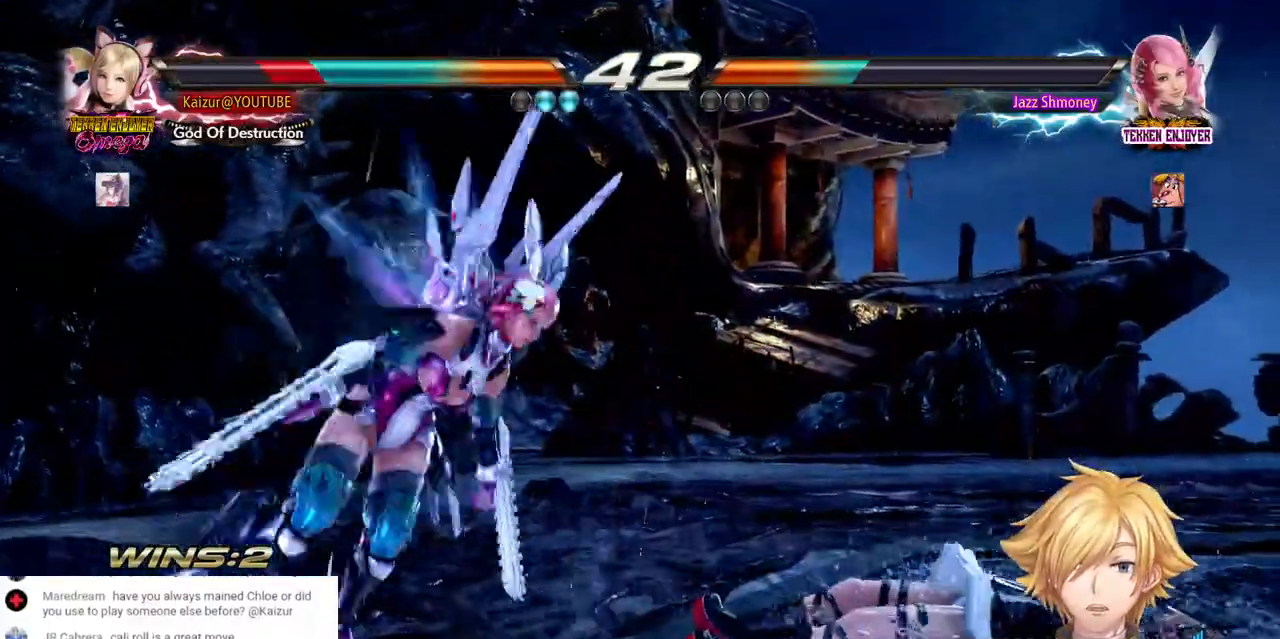
{"dt_ms": 500, "buttons": ["R2"], "left_stick": "center", "right_stick": "center"}
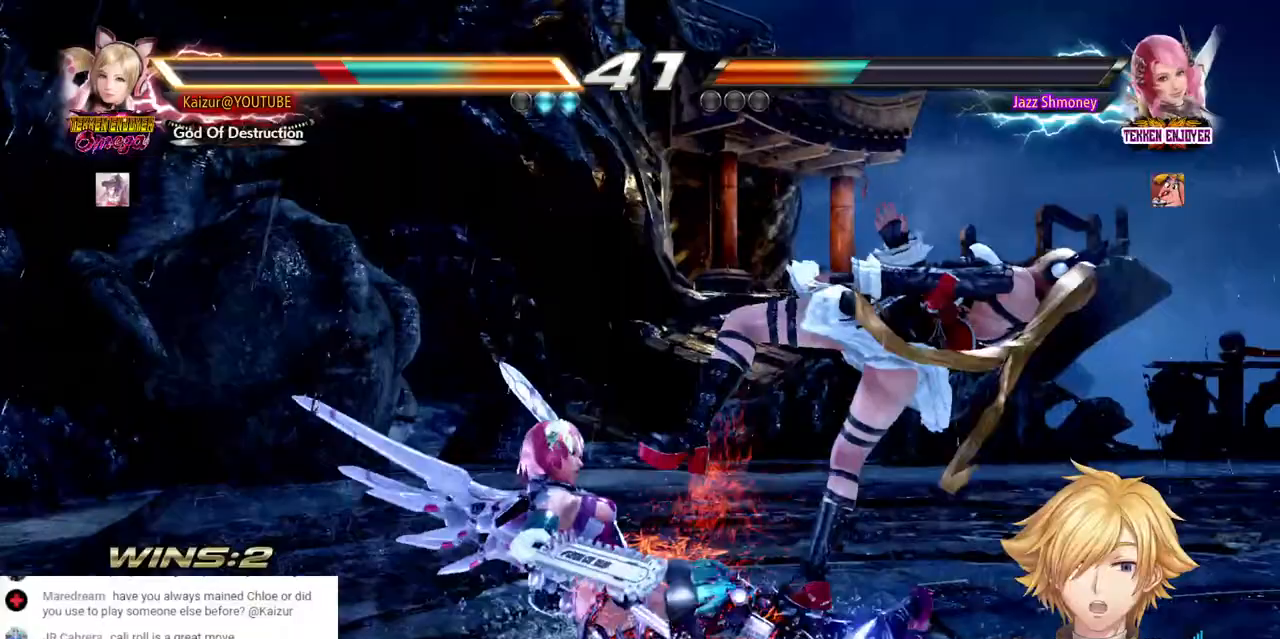
{"dt_ms": 500, "buttons": ["CROSS", "DPAD_RIGHT"], "left_stick": "center", "right_stick": "center", "events": [[117, "R2", "up"], [267, "DPAD_RIGHT", "down"], [283, "CROSS", "down"], [383, "CROSS", "up"], [450, "CROSS", "down"]]}
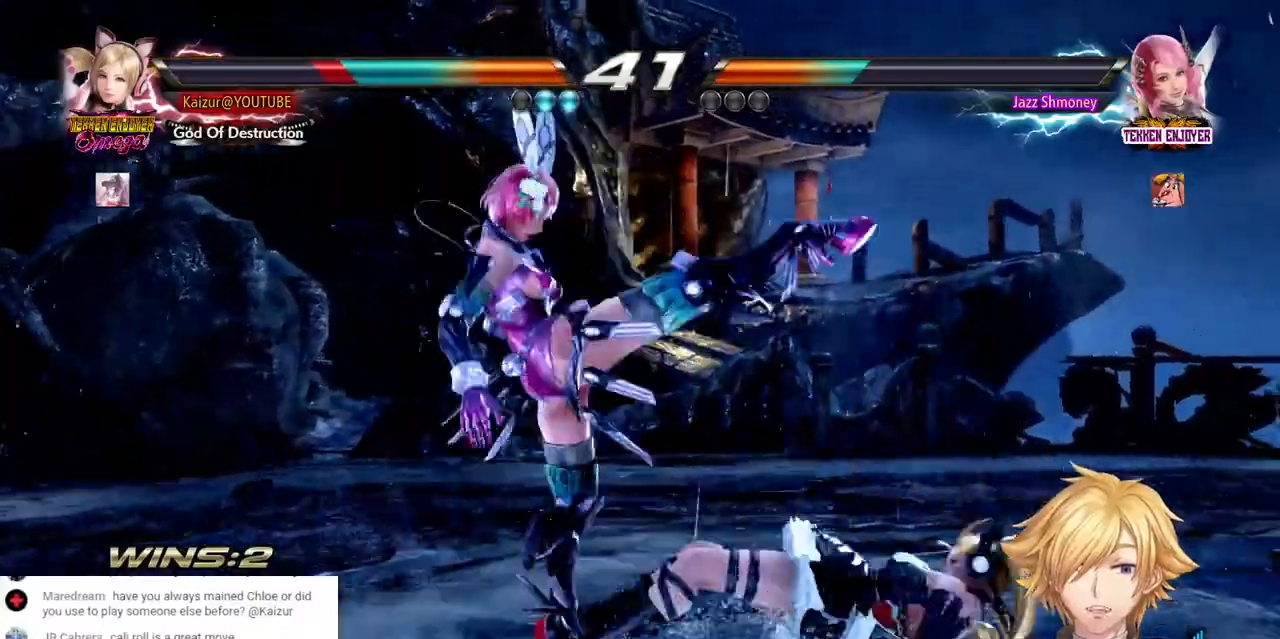
{"dt_ms": 500, "buttons": ["DPAD_RIGHT"], "left_stick": "center", "right_stick": "center", "events": [[33, "CROSS", "up"], [83, "CROSS", "down"], [217, "CROSS", "up"], [350, "DPAD_RIGHT", "up"], [433, "DPAD_RIGHT", "down"]]}
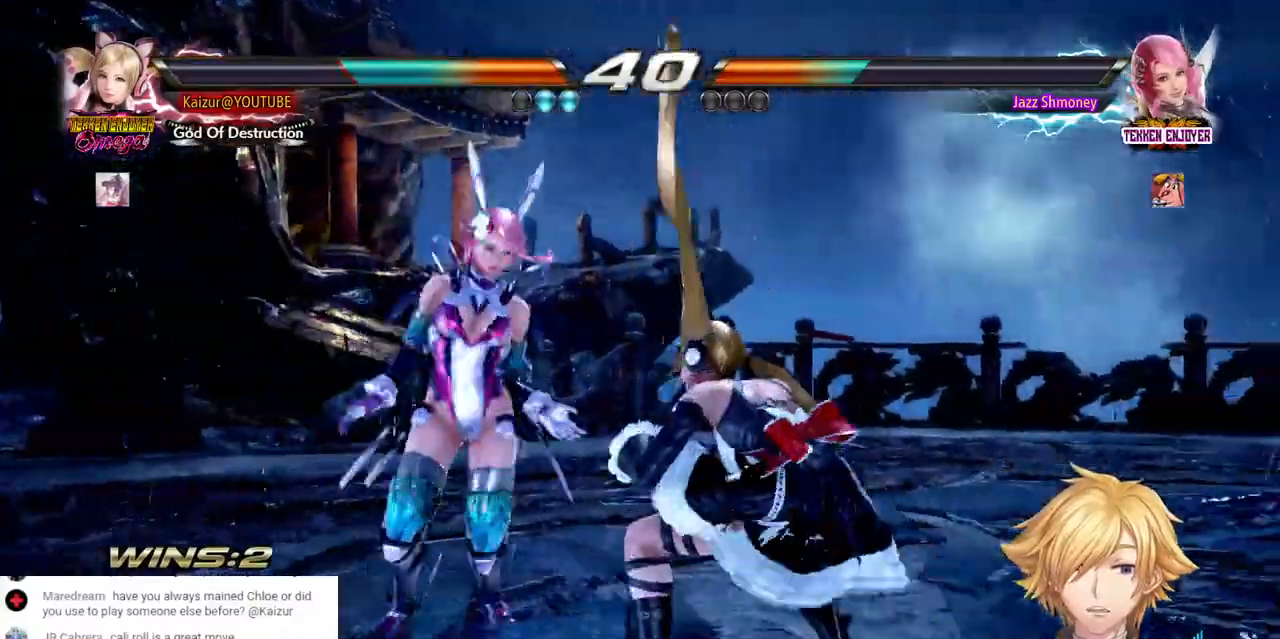
{"dt_ms": 500, "buttons": ["DPAD_RIGHT"], "left_stick": "center", "right_stick": "center", "events": [[17, "DPAD_RIGHT", "up"], [67, "DPAD_RIGHT", "down"], [417, "DPAD_RIGHT", "up"], [500, "DPAD_RIGHT", "down"]]}
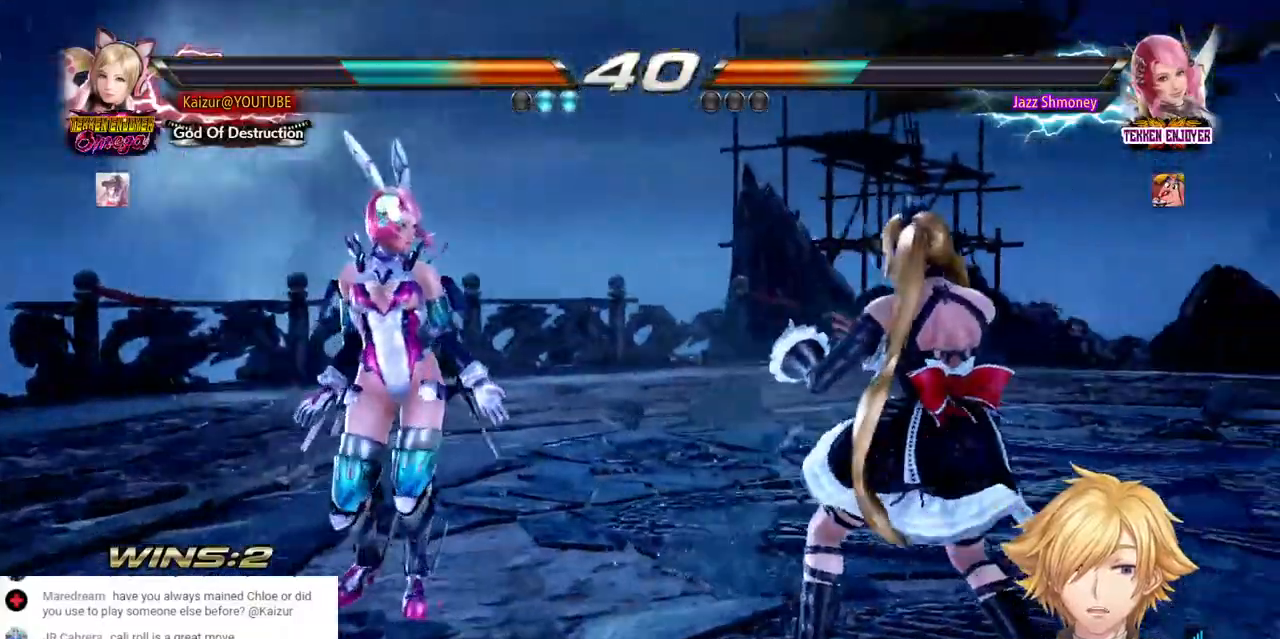
{"dt_ms": 500, "buttons": [], "left_stick": "center", "right_stick": "center", "events": [[83, "DPAD_RIGHT", "up"], [150, "DPAD_RIGHT", "down"], [233, "DPAD_RIGHT", "up"]]}
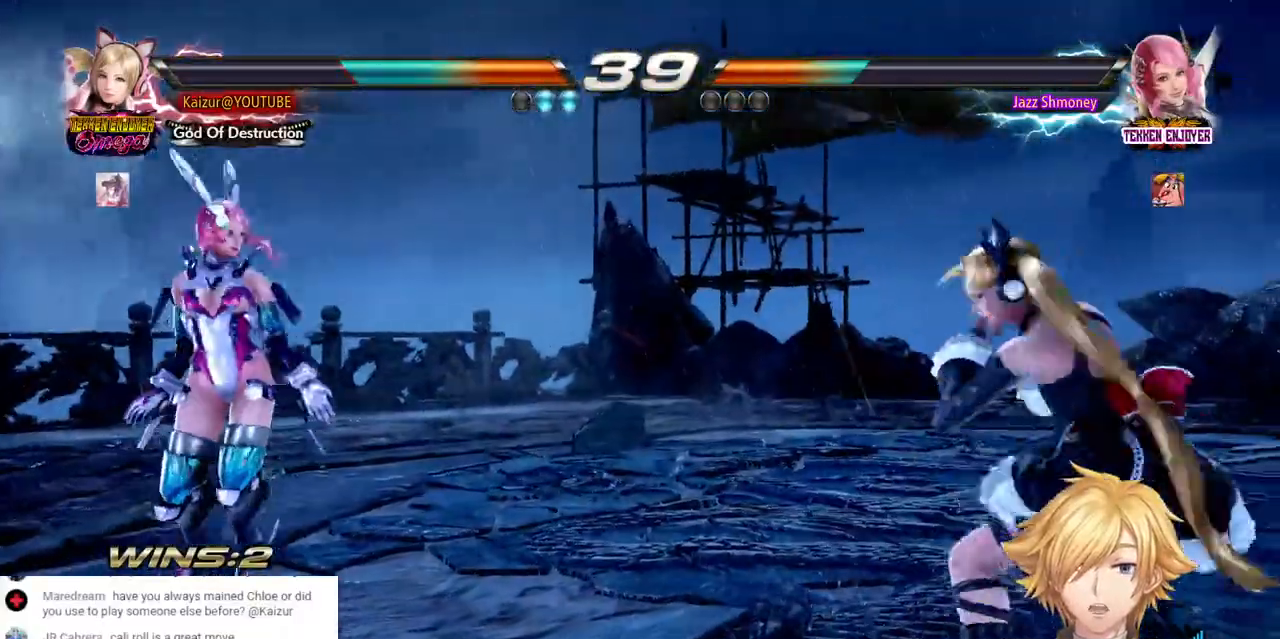
{"dt_ms": 500, "buttons": [], "left_stick": "center", "right_stick": "center", "events": [[200, "DPAD_RIGHT", "down"], [267, "DPAD_RIGHT", "up"]]}
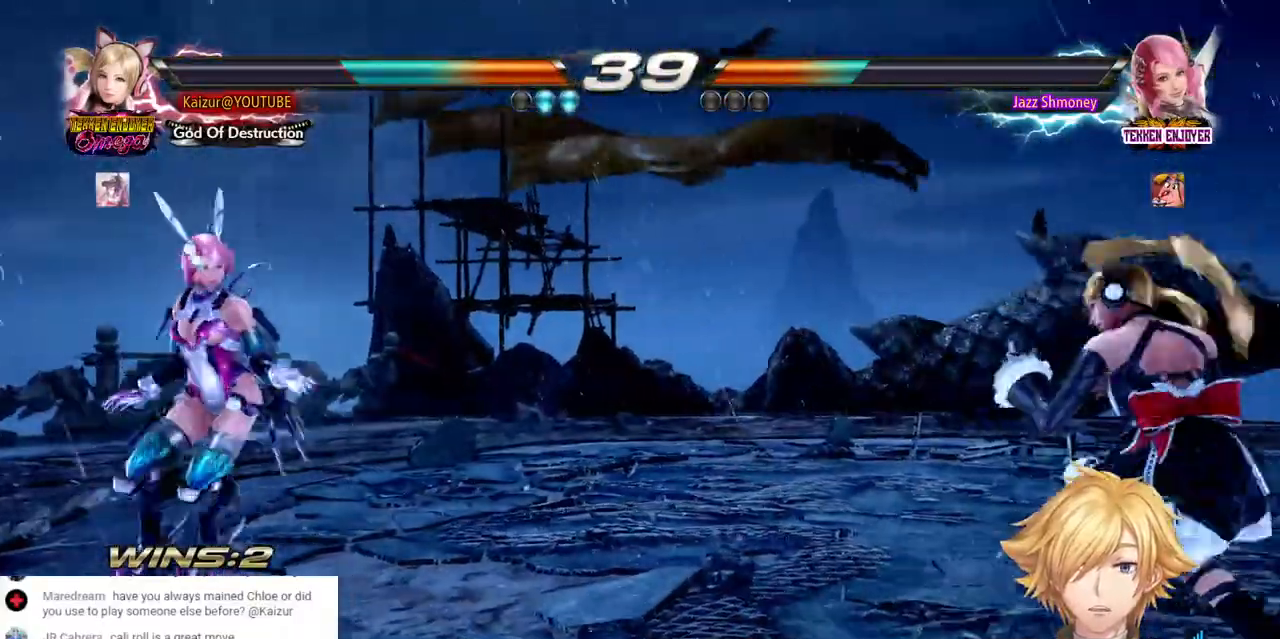
{"dt_ms": 500, "buttons": [], "left_stick": "center", "right_stick": "center", "events": [[183, "DPAD_RIGHT", "down"], [233, "DPAD_RIGHT", "up"], [300, "DPAD_RIGHT", "down"], [400, "DPAD_RIGHT", "up"]]}
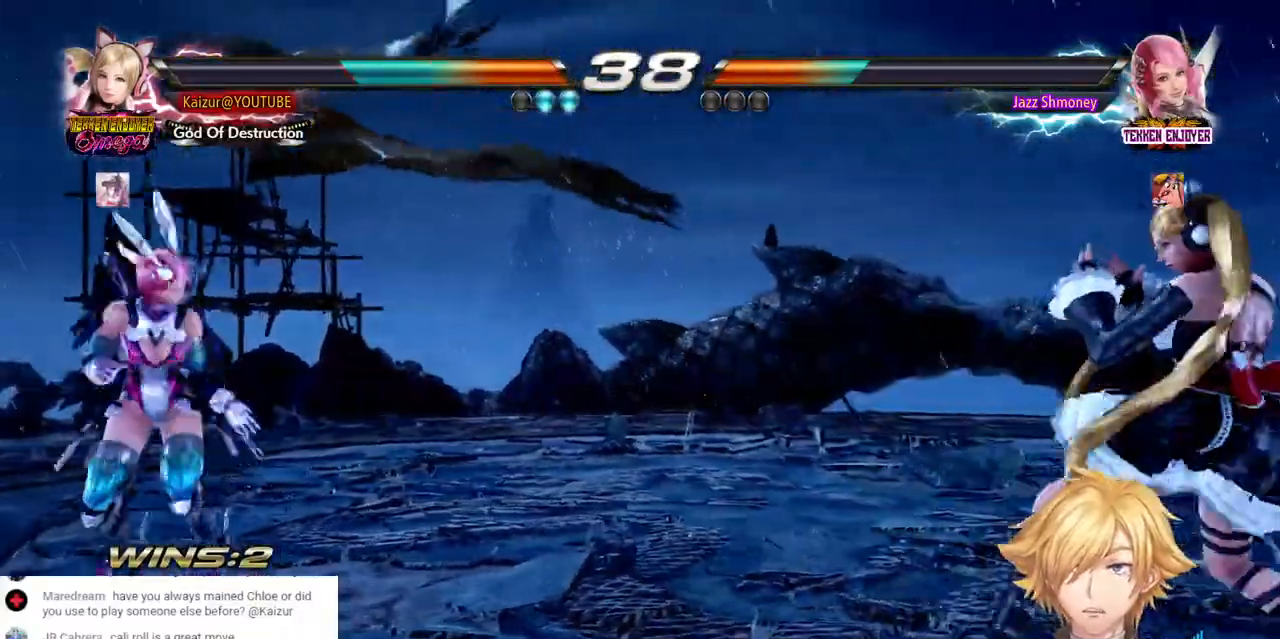
{"dt_ms": 500, "buttons": [], "left_stick": "center", "right_stick": "center", "events": [[283, "DPAD_RIGHT", "down"], [383, "DPAD_RIGHT", "up"]]}
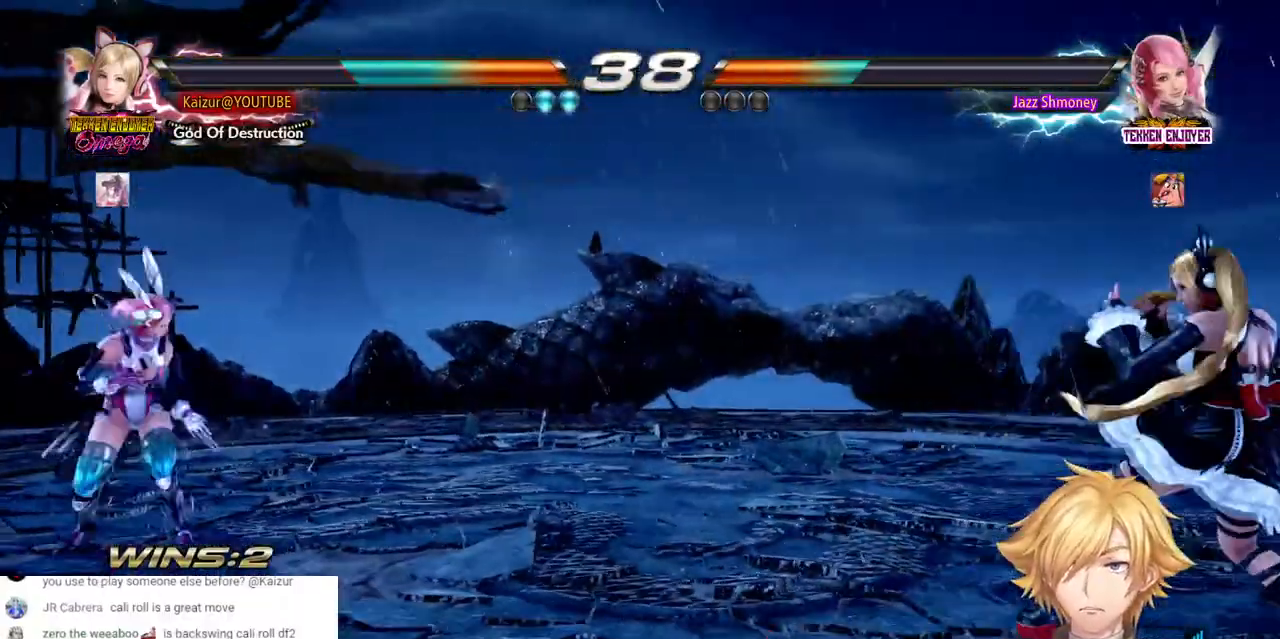
{"dt_ms": 500, "buttons": ["DPAD_RIGHT"], "left_stick": "center", "right_stick": "center", "events": [[350, "DPAD_RIGHT", "down"], [400, "DPAD_RIGHT", "up"], [467, "DPAD_RIGHT", "down"]]}
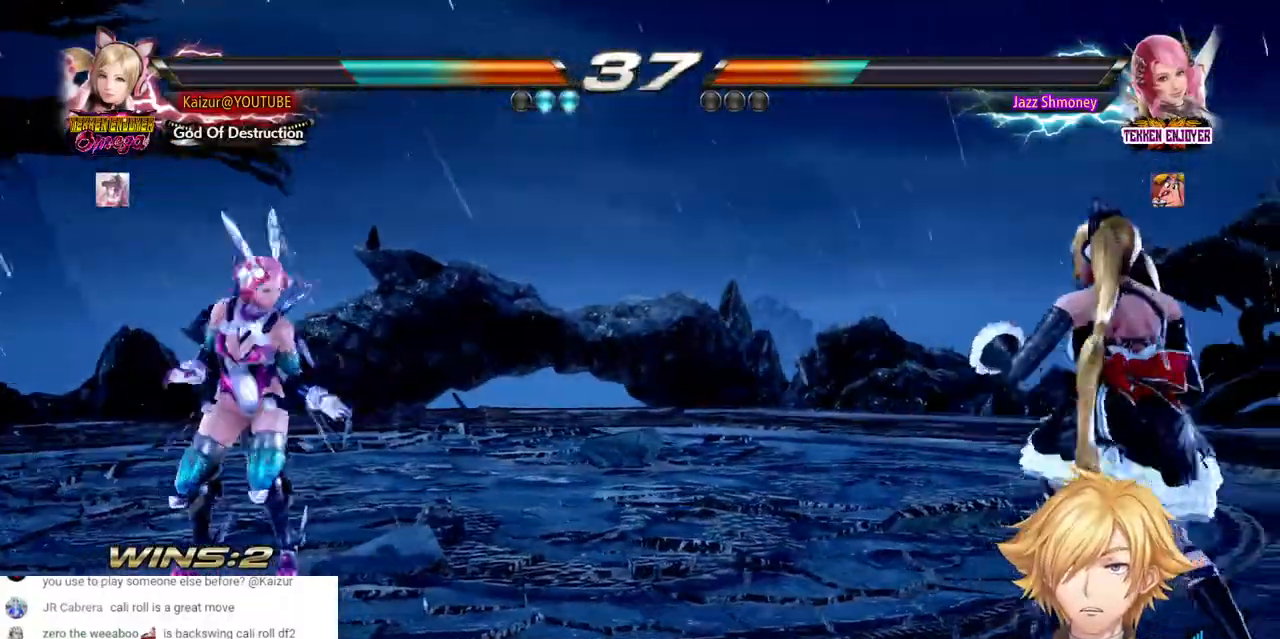
{"dt_ms": 500, "buttons": [], "left_stick": "center", "right_stick": "center", "events": [[50, "DPAD_RIGHT", "up"]]}
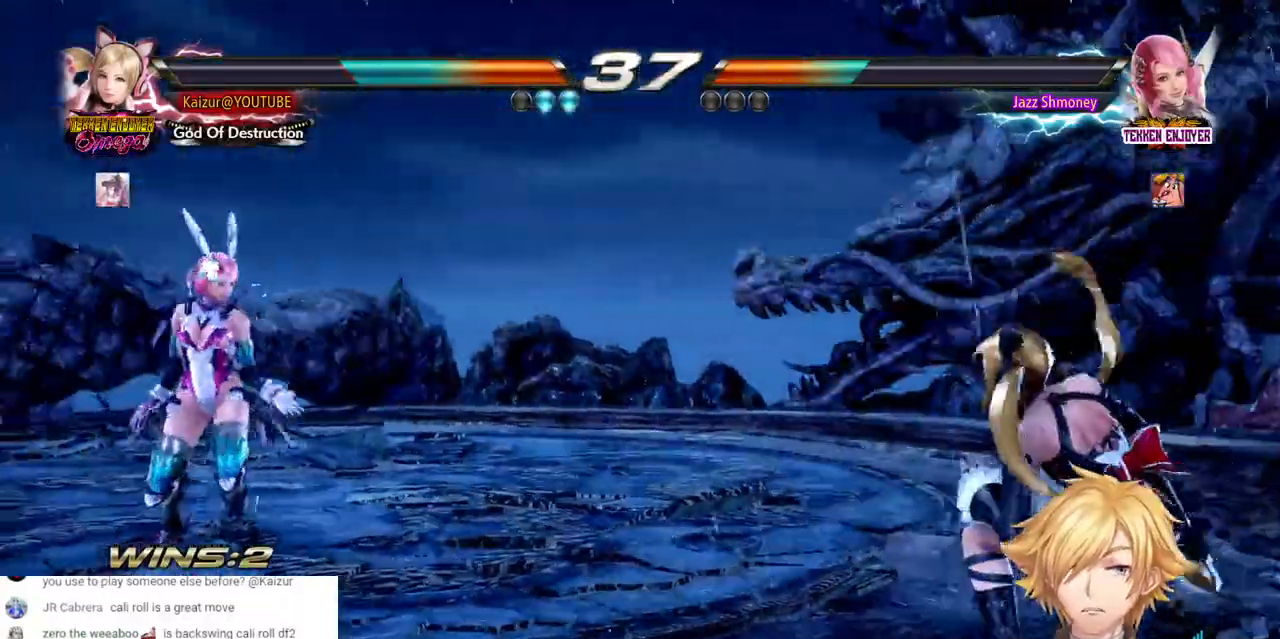
{"dt_ms": 500, "buttons": ["R2", "DPAD_LEFT"], "left_stick": "center", "right_stick": "center", "events": [[17, "DPAD_RIGHT", "down"], [67, "R2", "down"], [250, "R2", "up"], [283, "DPAD_RIGHT", "up"], [417, "DPAD_LEFT", "down"], [467, "R2", "down"]]}
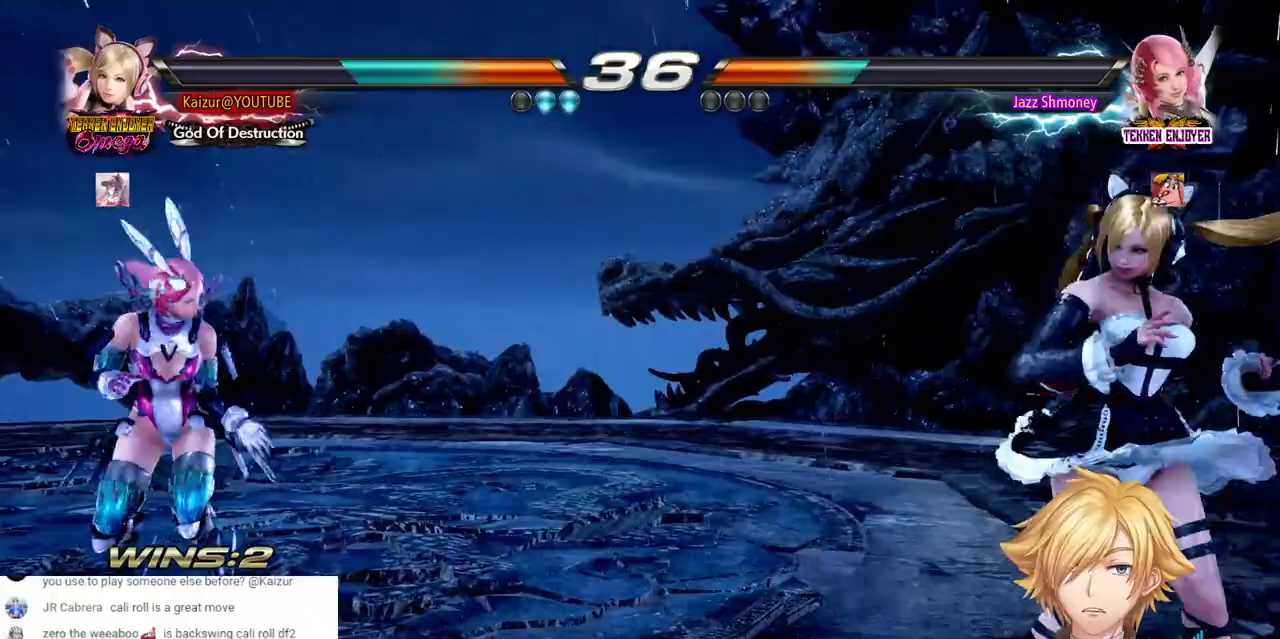
{"dt_ms": 500, "buttons": ["R2", "DPAD_LEFT"], "left_stick": "center", "right_stick": "center", "events": [[217, "R2", "up"], [317, "DPAD_LEFT", "up"], [450, "DPAD_LEFT", "down"], [467, "R2", "down"]]}
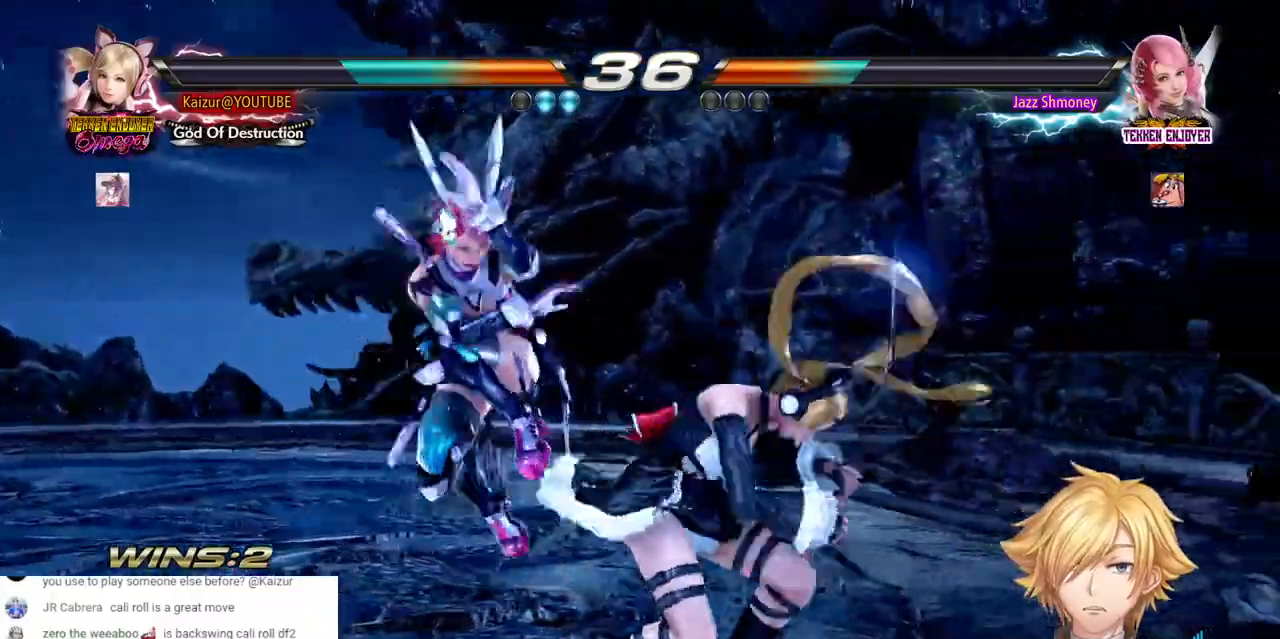
{"dt_ms": 500, "buttons": [], "left_stick": "center", "right_stick": "center", "events": [[200, "R2", "up"], [317, "DPAD_LEFT", "up"]]}